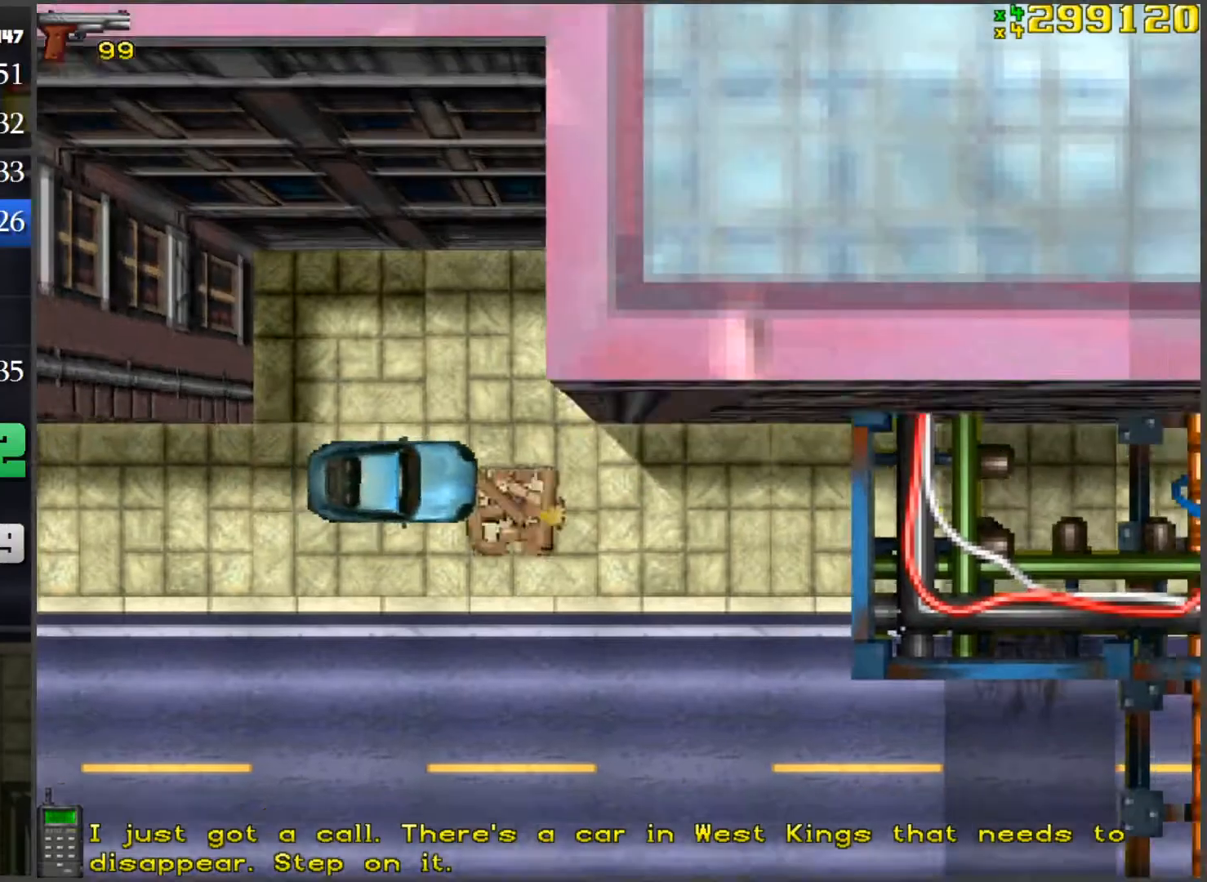
Gameplay with keyboard and mouse; each line is a JSON object with the keys and mouse buttons held at the frame after it. "events" lists presses ("down") and releases ("up") of "1", "2", "3", "4", "5", "a", "alt", "c", "caps_lock", "ctrl", "d", "e", "f", "g", "q", "r", "s", "shift", "space", "t", "tab", "v", "w", "x", "z", "mouse_left", "mouse_wheel" and "mouse_right" between this image and that frame as [ms after this image, input, new state], when the widget could be followed in between. "mouse_left", "mouse_wheel", "mouse_right" = the "left", "wheel", "right" buttons of the "mouse" list. No other keys are recorded. "wheel" means that the mouse wheel is clicked or scrolled. Mouse movement is not recorded.
{"keys": ["w"], "mouse": [], "events": [[33, "d", "up"]]}
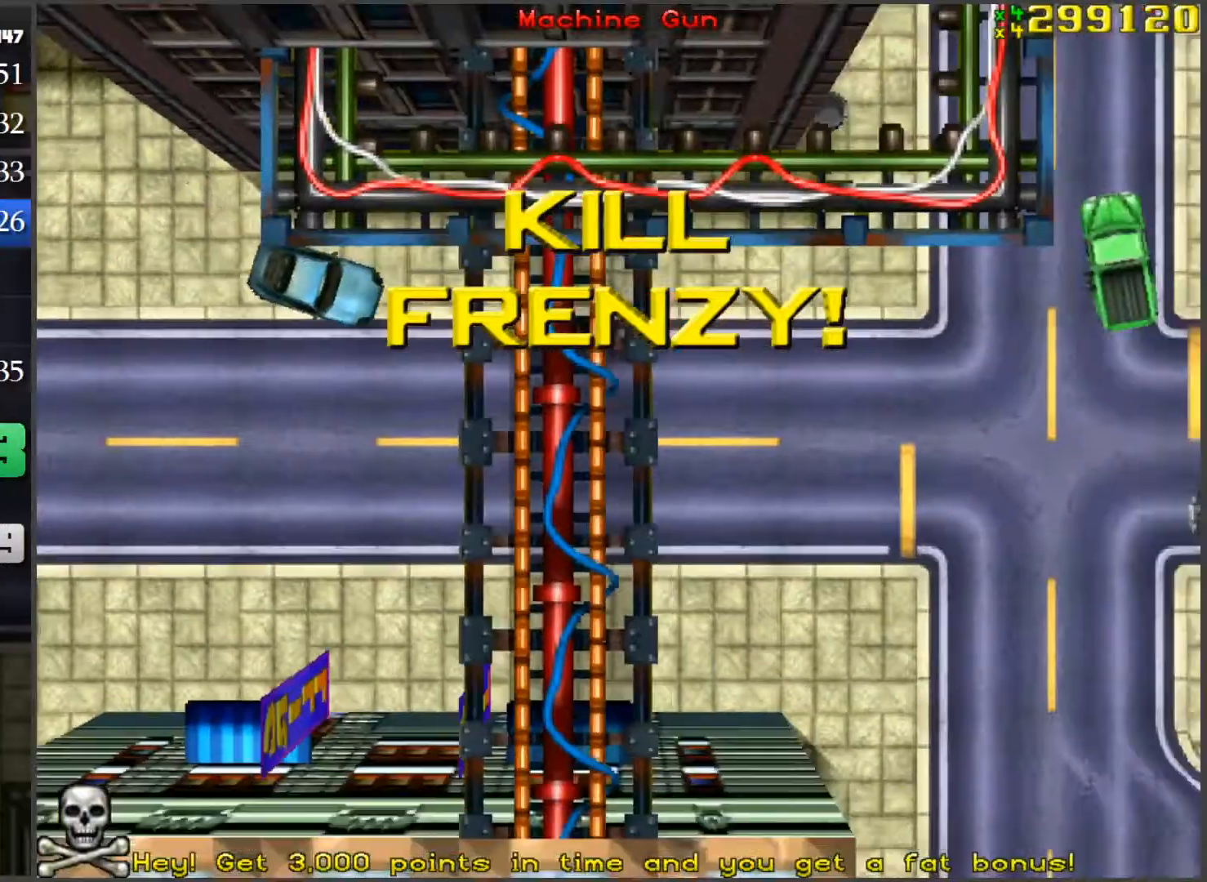
{"keys": ["w"], "mouse": [], "events": []}
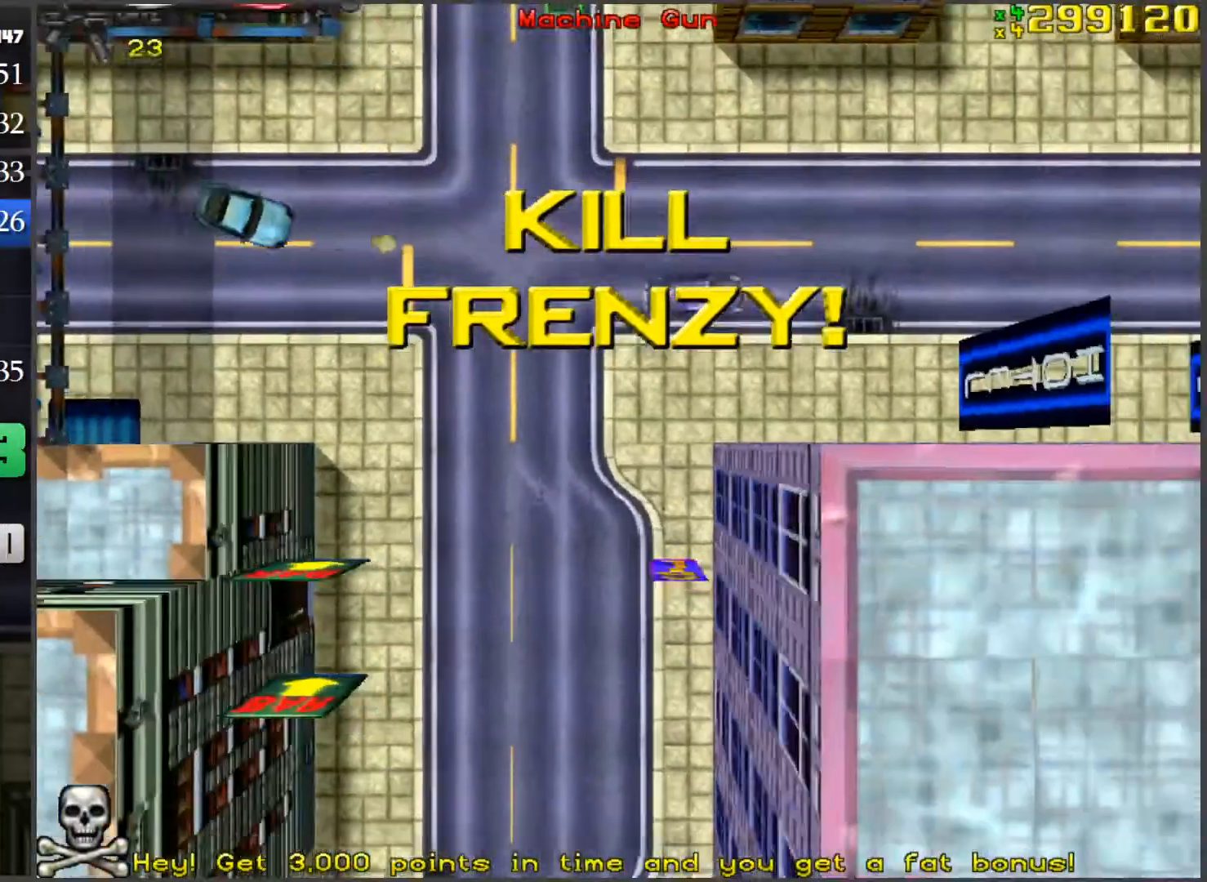
{"keys": ["w"], "mouse": [], "events": [[350, "a", "down"], [434, "a", "up"]]}
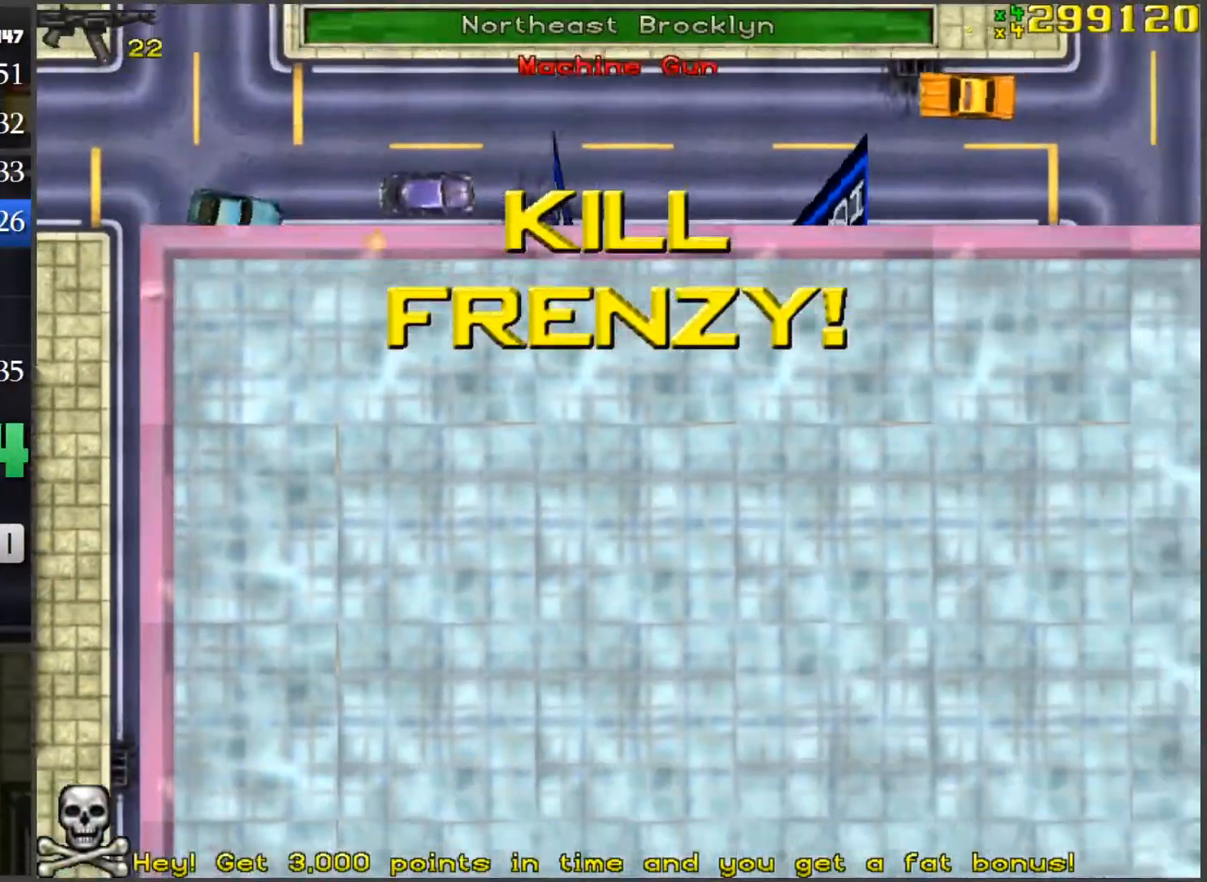
{"keys": ["a", "w"], "mouse": [], "events": [[184, "d", "down"], [267, "d", "up"], [367, "a", "down"]]}
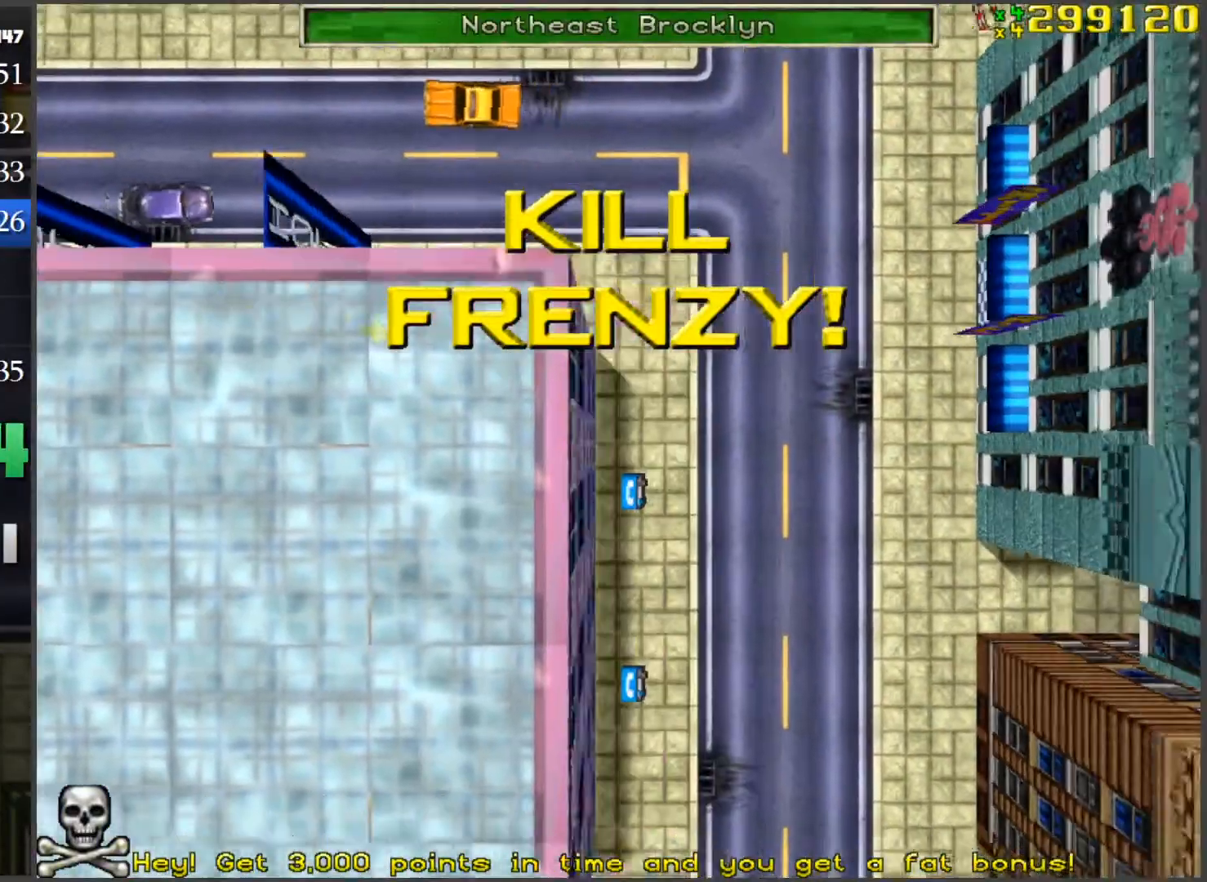
{"keys": ["d", "w"], "mouse": [], "events": [[50, "a", "up"], [183, "d", "down"]]}
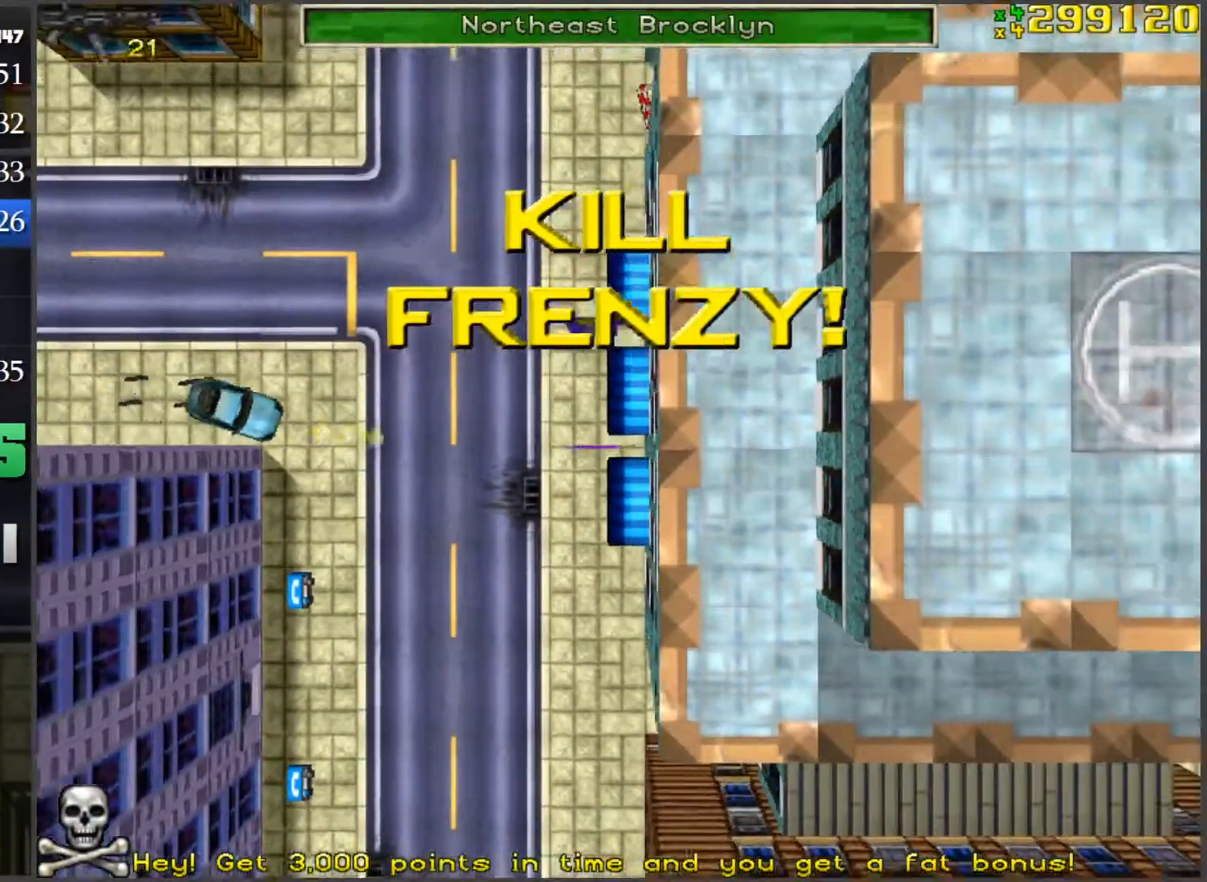
{"keys": ["a", "space", "w"], "mouse": [], "events": [[201, "d", "up"], [401, "a", "down"], [484, "space", "down"]]}
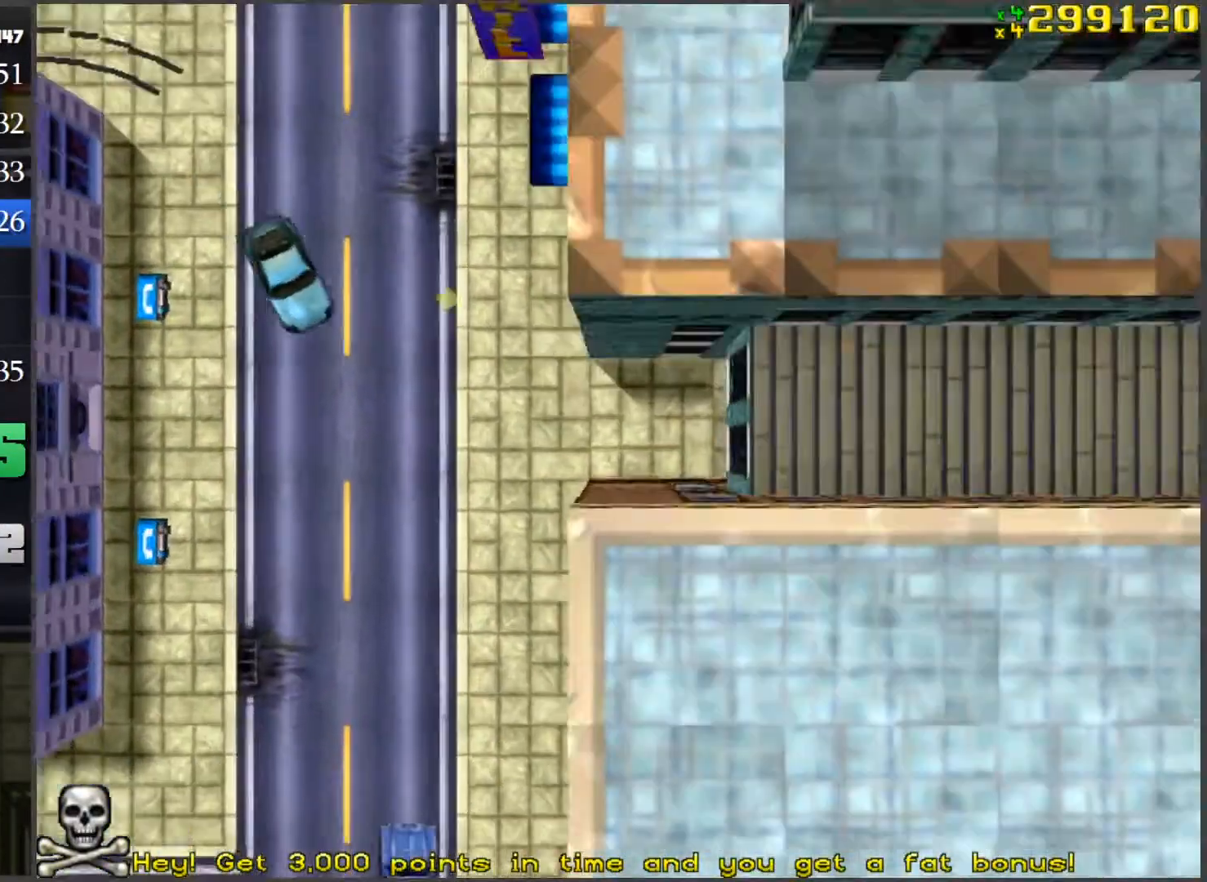
{"keys": ["w"], "mouse": [], "events": [[267, "a", "up"], [367, "space", "up"]]}
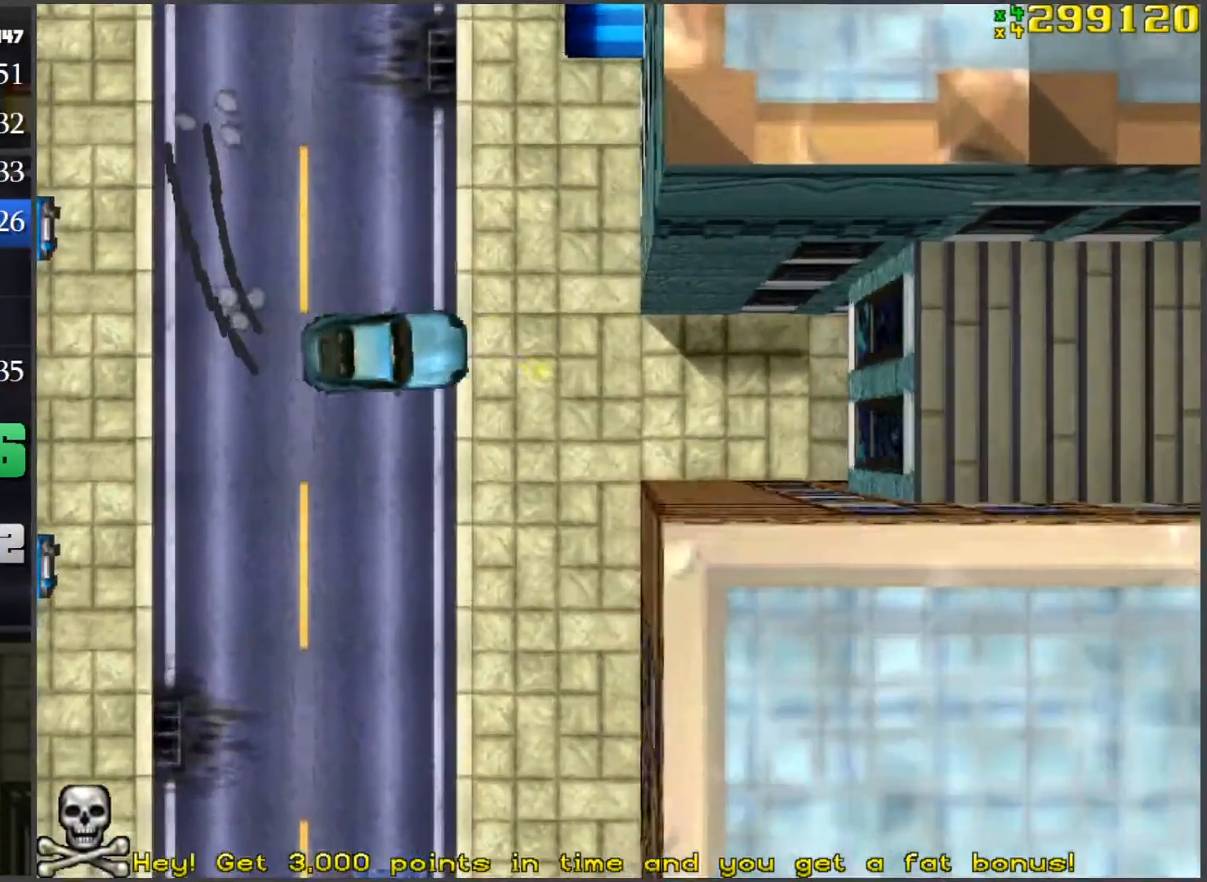
{"keys": ["w"], "mouse": [], "events": [[50, "d", "down"], [184, "d", "up"], [284, "a", "down"], [384, "a", "up"]]}
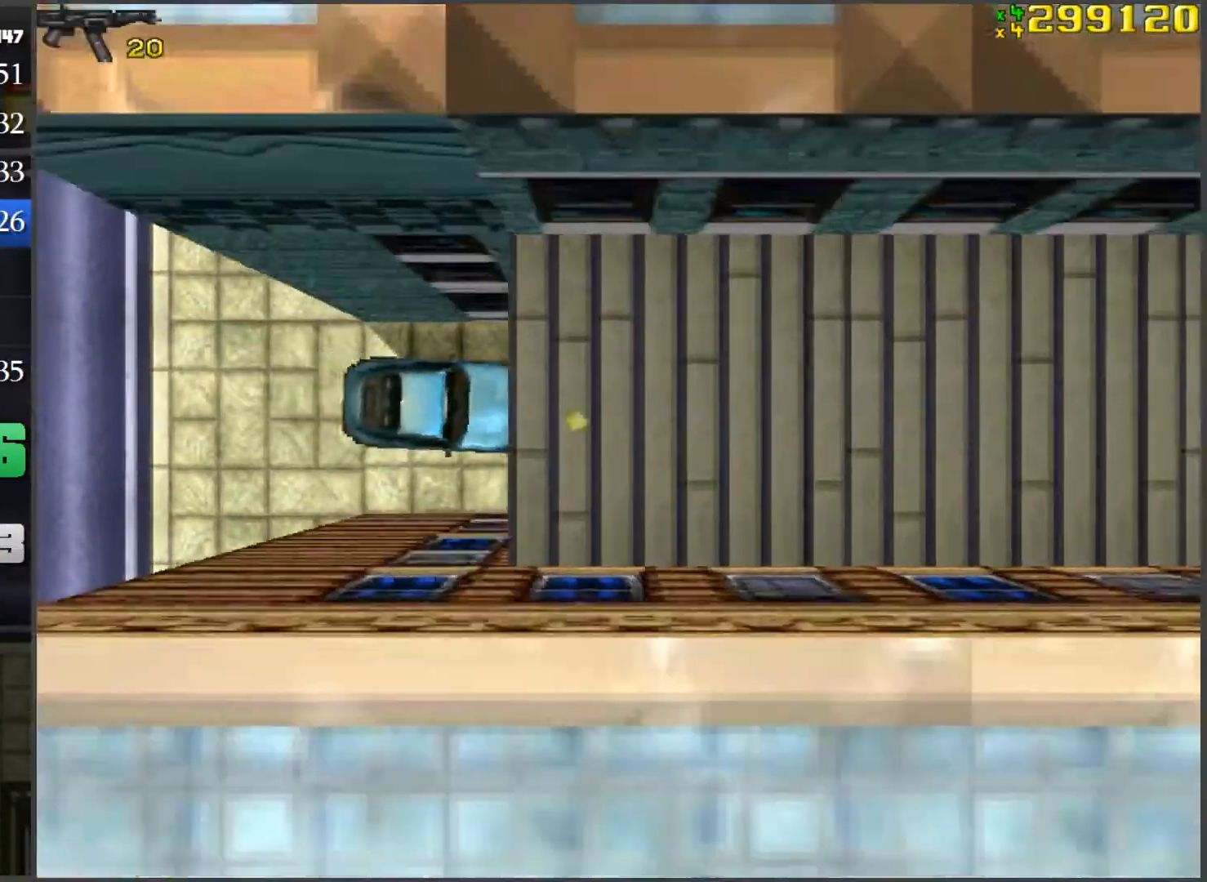
{"keys": ["w"], "mouse": [], "events": []}
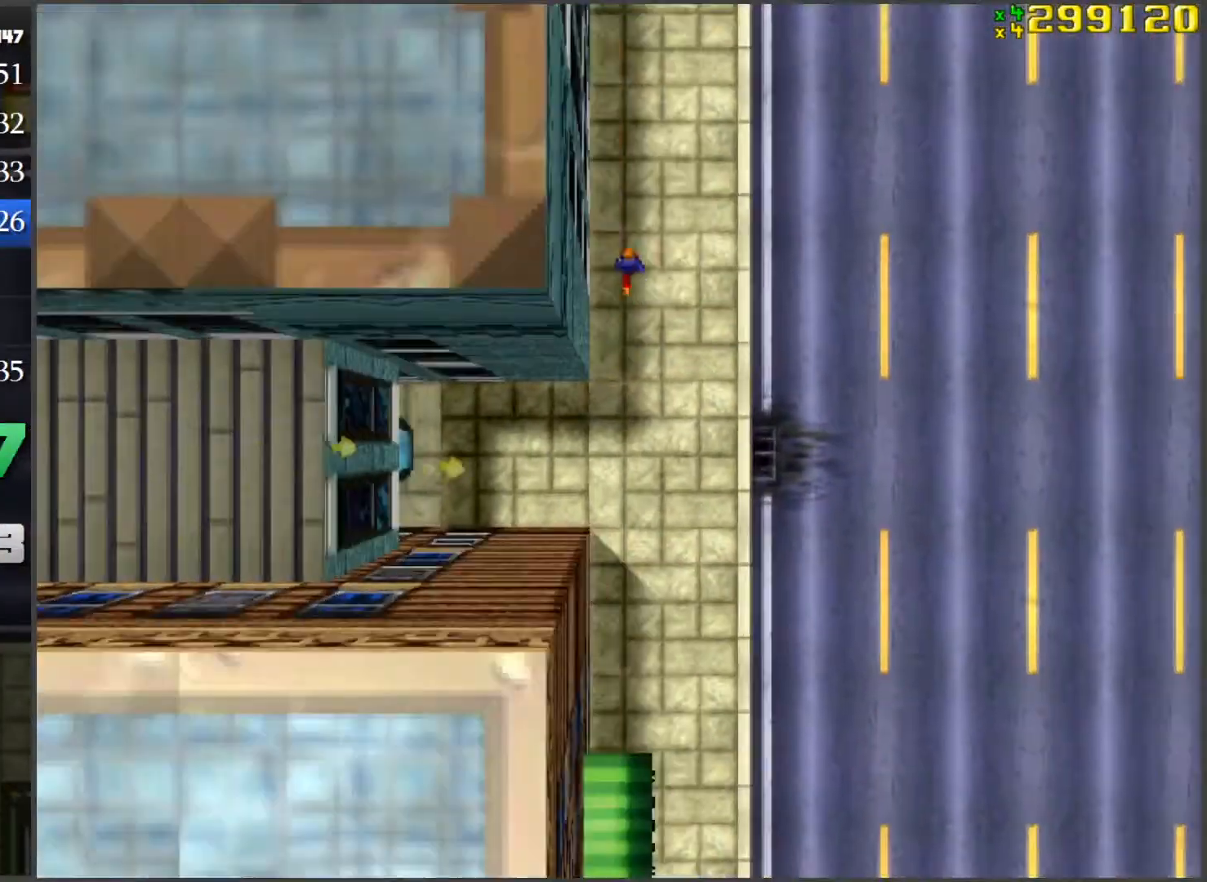
{"keys": ["w"], "mouse": [], "events": [[167, "d", "down"], [401, "d", "up"]]}
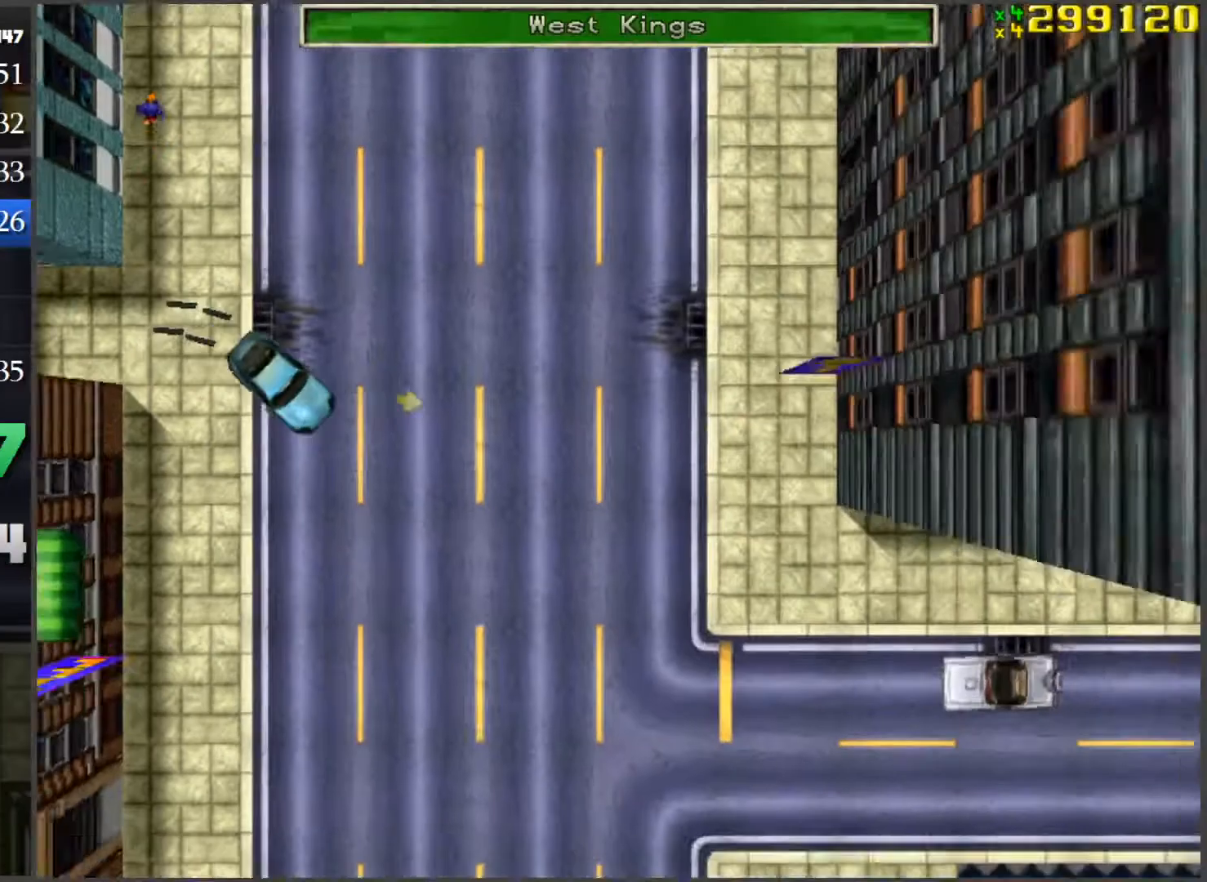
{"keys": ["a", "w"], "mouse": [], "events": [[367, "a", "down"]]}
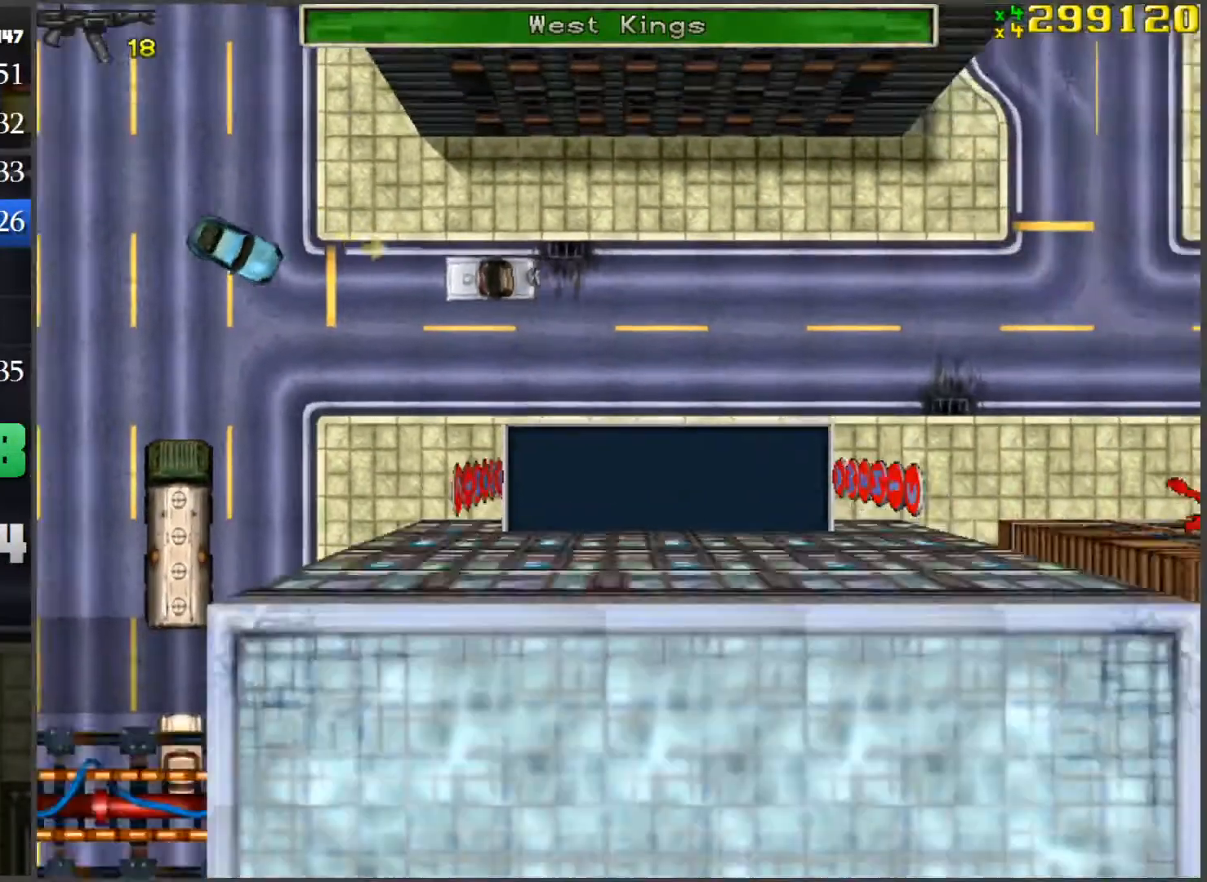
{"keys": ["d", "w"], "mouse": [], "events": [[17, "a", "up"], [384, "d", "down"]]}
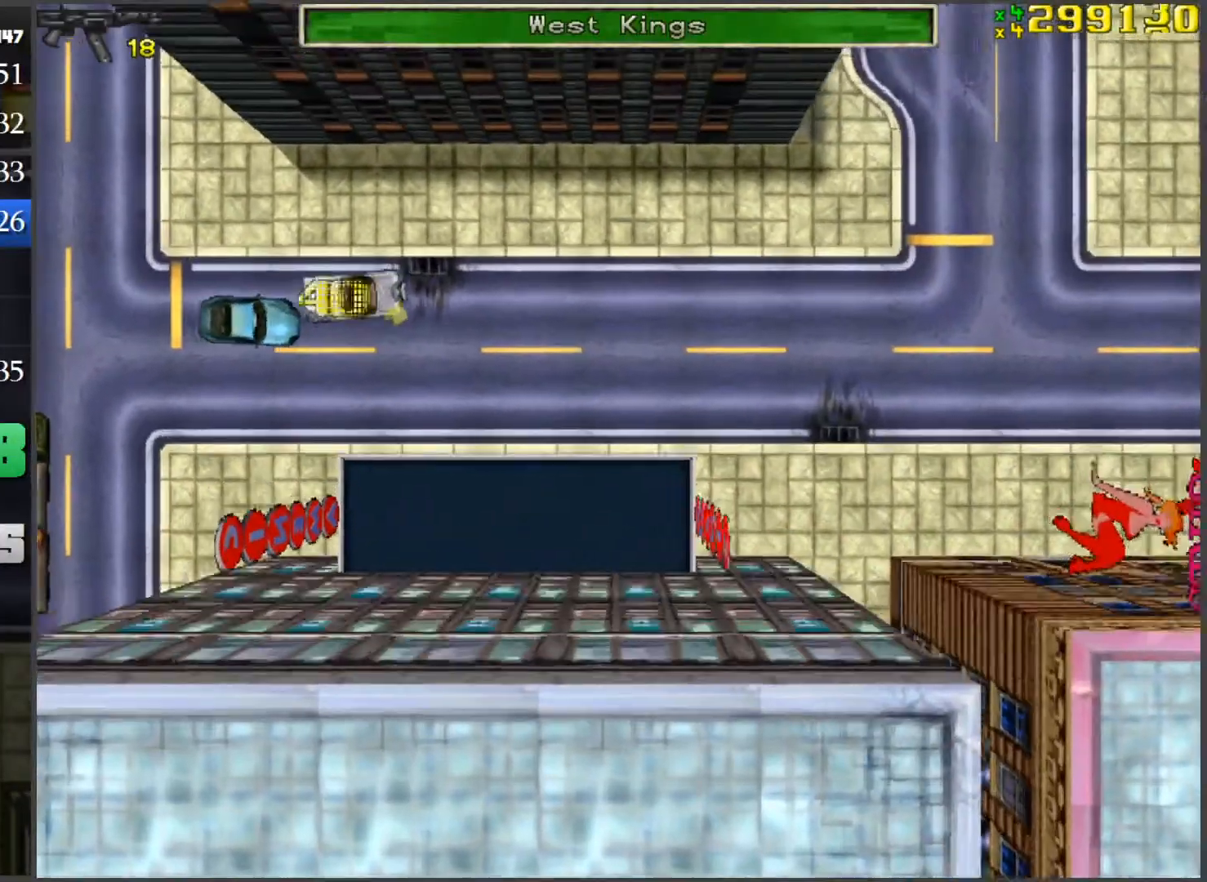
{"keys": ["a", "w"], "mouse": [], "events": [[317, "d", "up"], [400, "a", "down"]]}
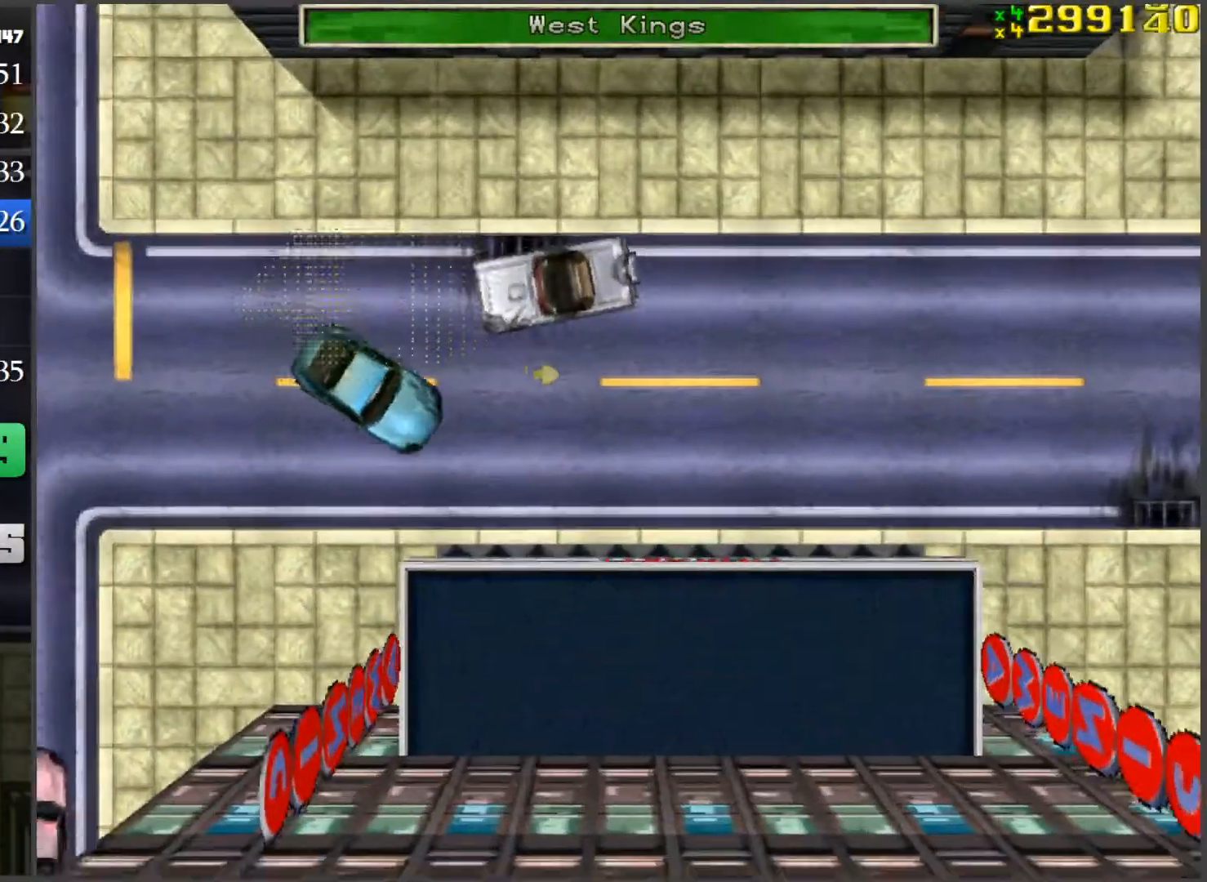
{"keys": ["w"], "mouse": [], "events": [[184, "a", "up"]]}
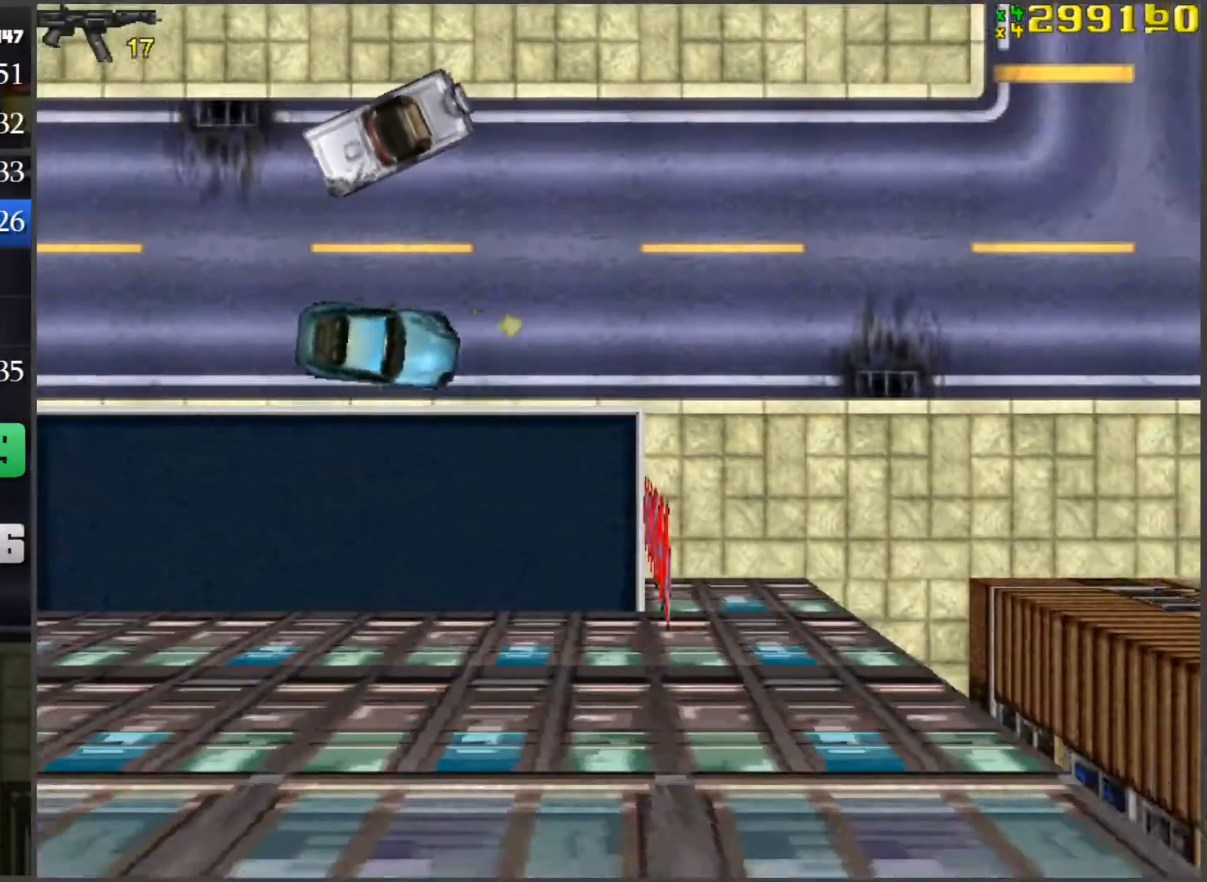
{"keys": [], "mouse": [], "events": [[317, "a", "down"], [367, "a", "up"], [467, "w", "up"]]}
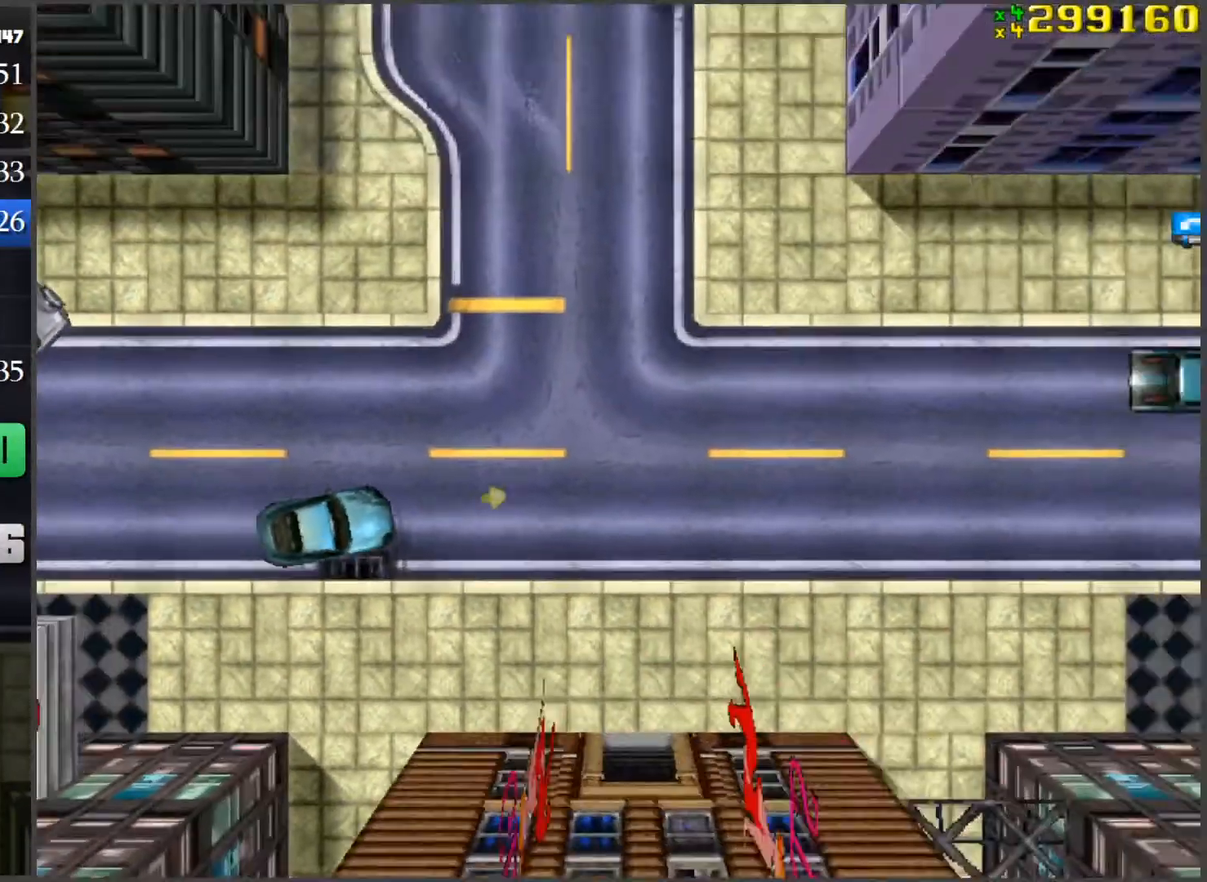
{"keys": ["w"], "mouse": [], "events": [[201, "d", "down"], [201, "w", "down"], [334, "d", "up"]]}
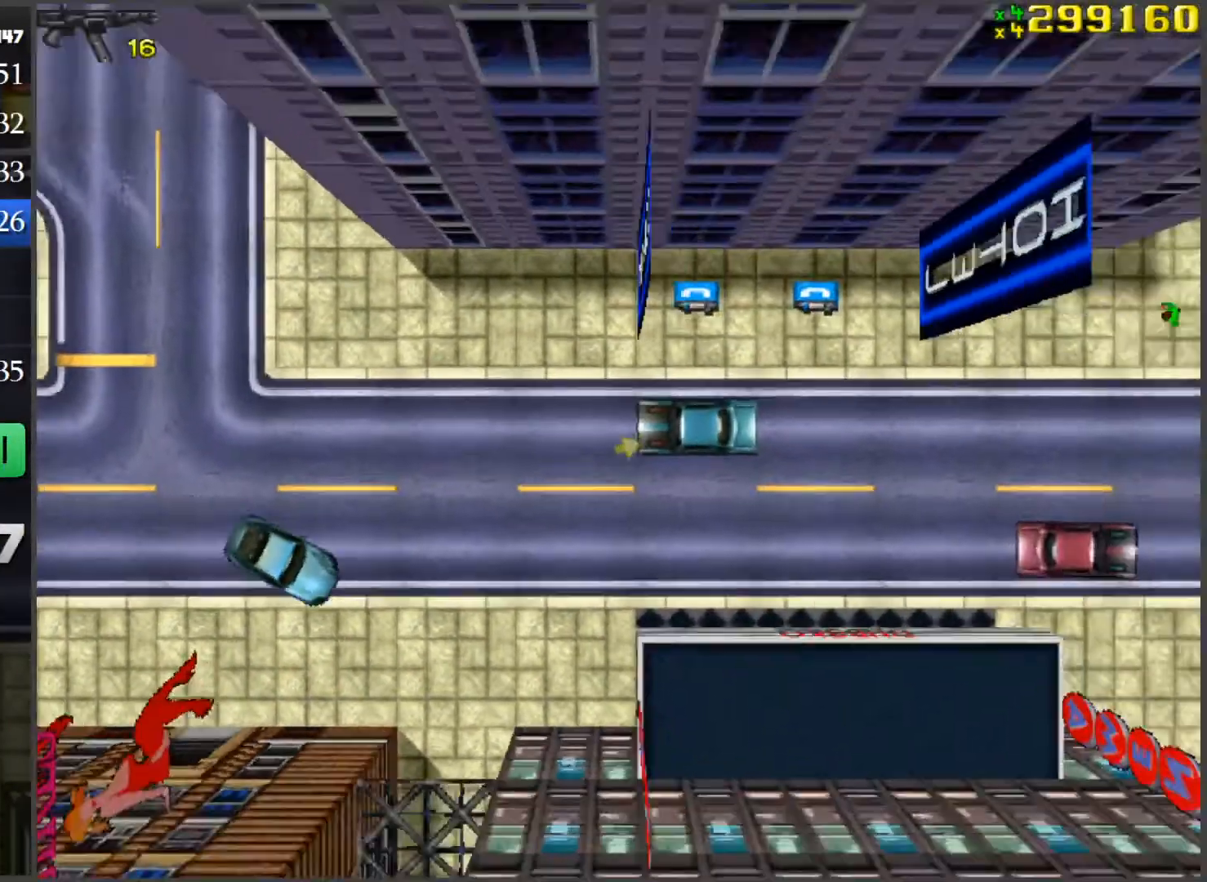
{"keys": [], "mouse": [], "events": [[17, "a", "down"], [67, "w", "up"], [167, "a", "up"]]}
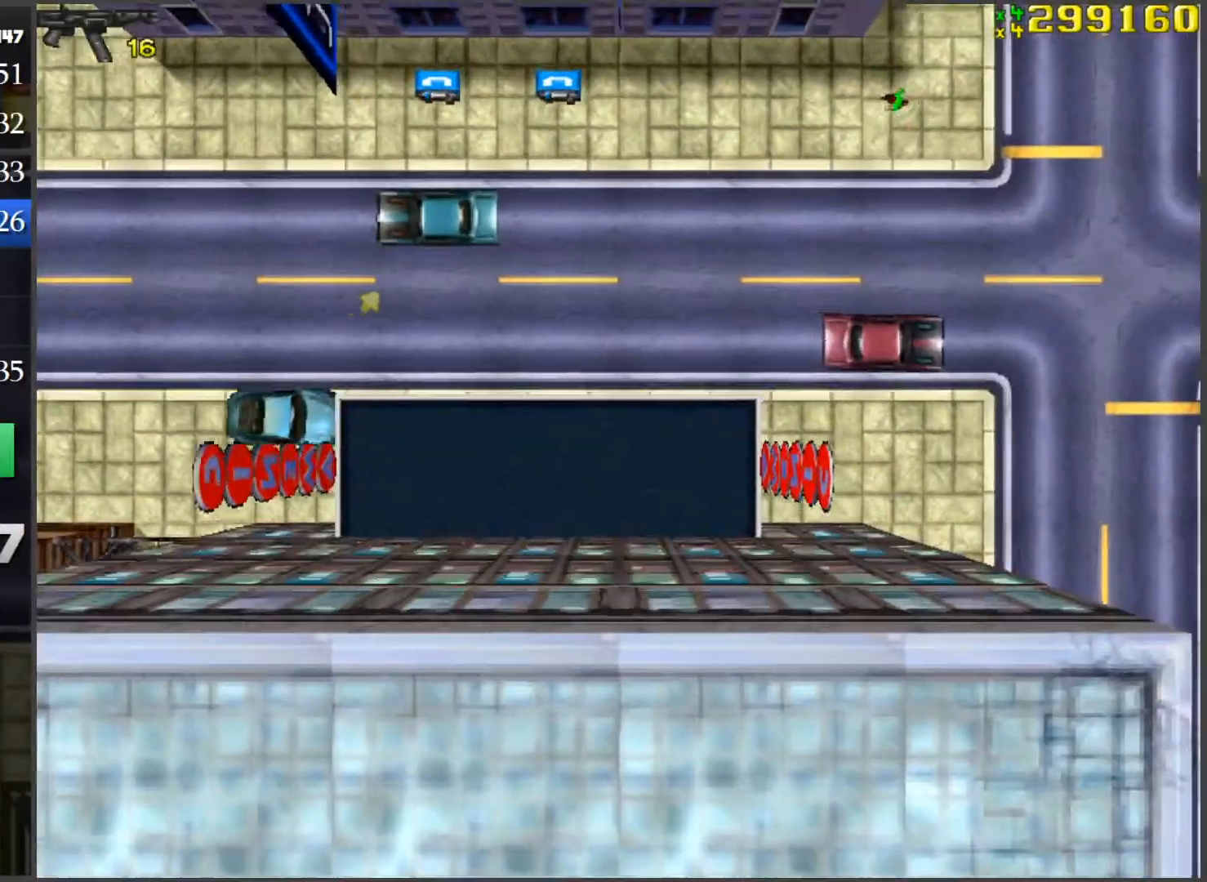
{"keys": ["w"], "mouse": [], "events": [[84, "s", "down"], [134, "space", "down"], [234, "s", "up"], [267, "a", "down"], [267, "f", "down"], [317, "space", "up"], [418, "f", "up"], [418, "w", "down"], [468, "a", "up"]]}
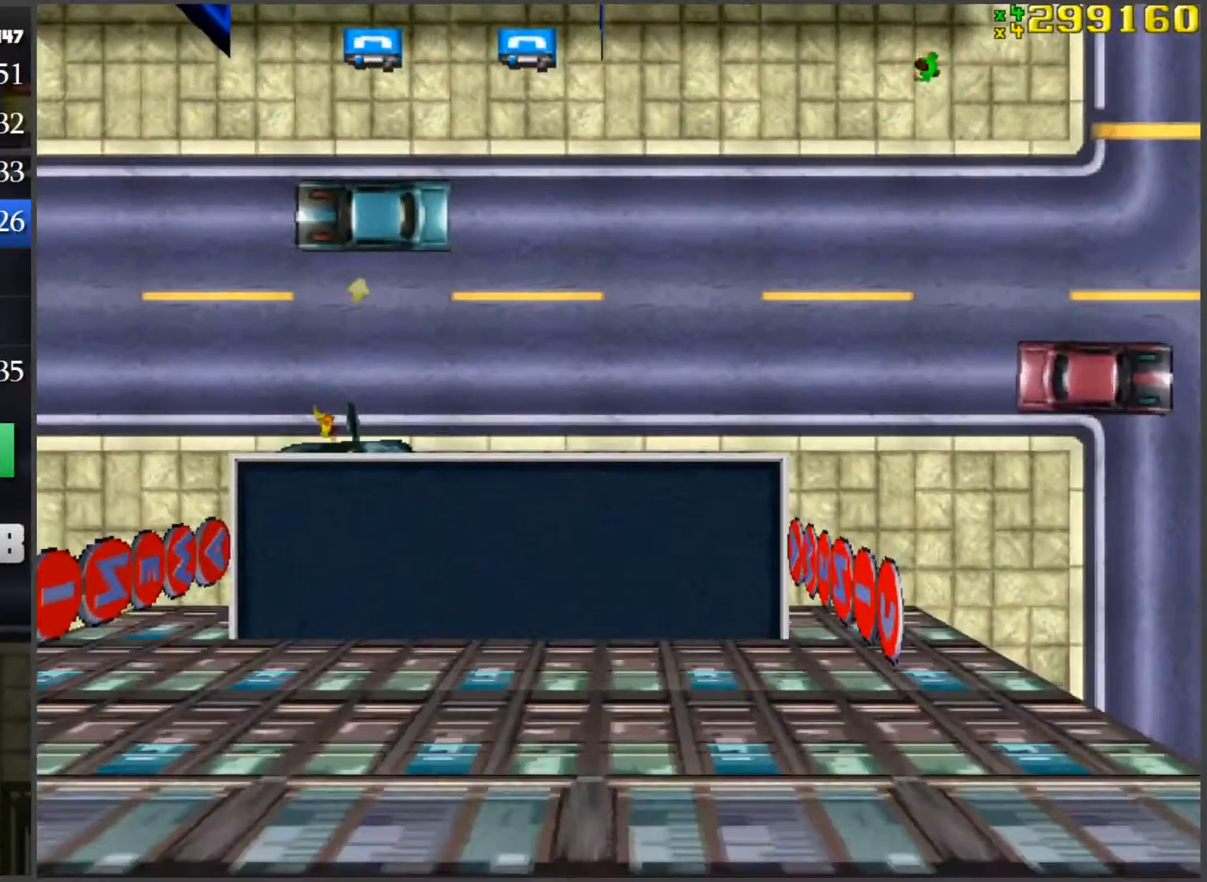
{"keys": ["a", "w"], "mouse": [], "events": [[467, "a", "down"]]}
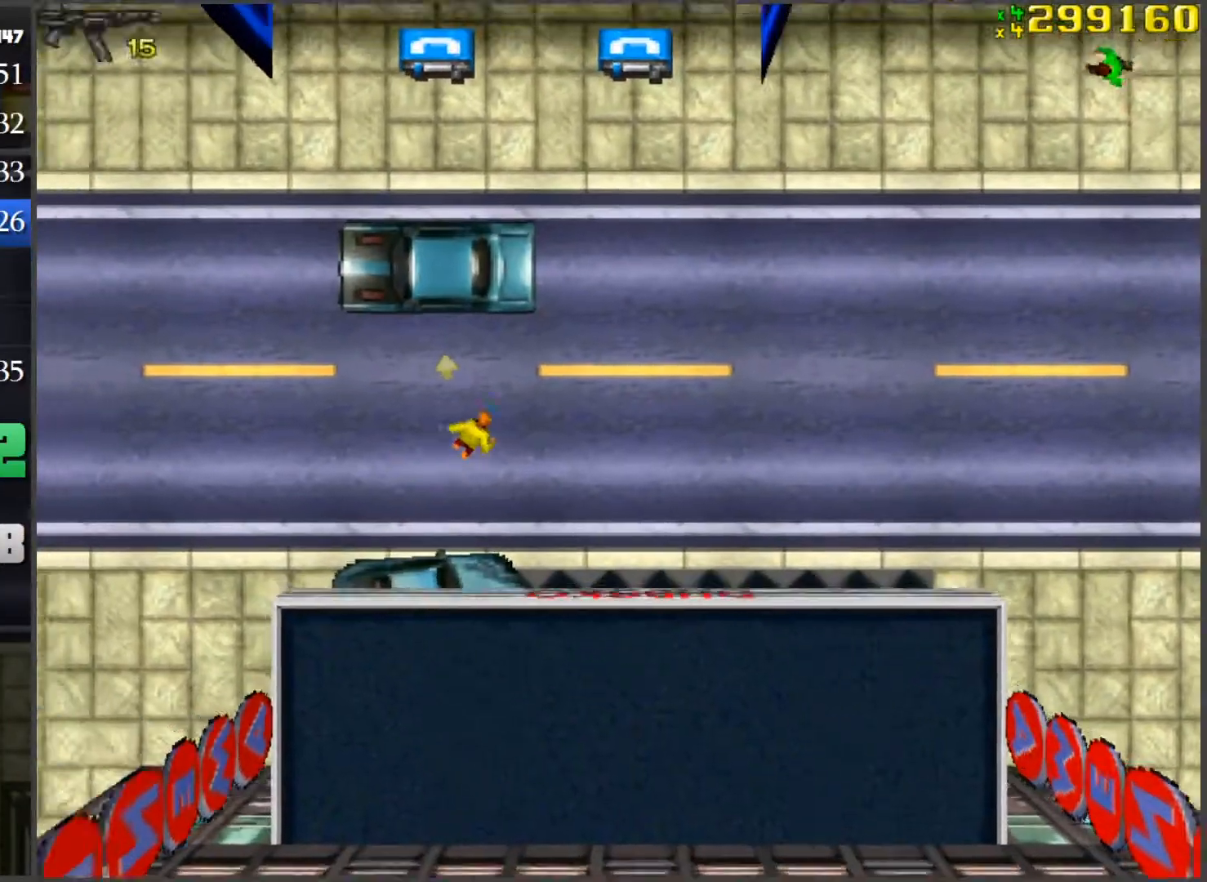
{"keys": ["a"], "mouse": [], "events": [[67, "a", "up"], [251, "a", "down"], [401, "f", "down"], [401, "w", "up"], [484, "f", "up"]]}
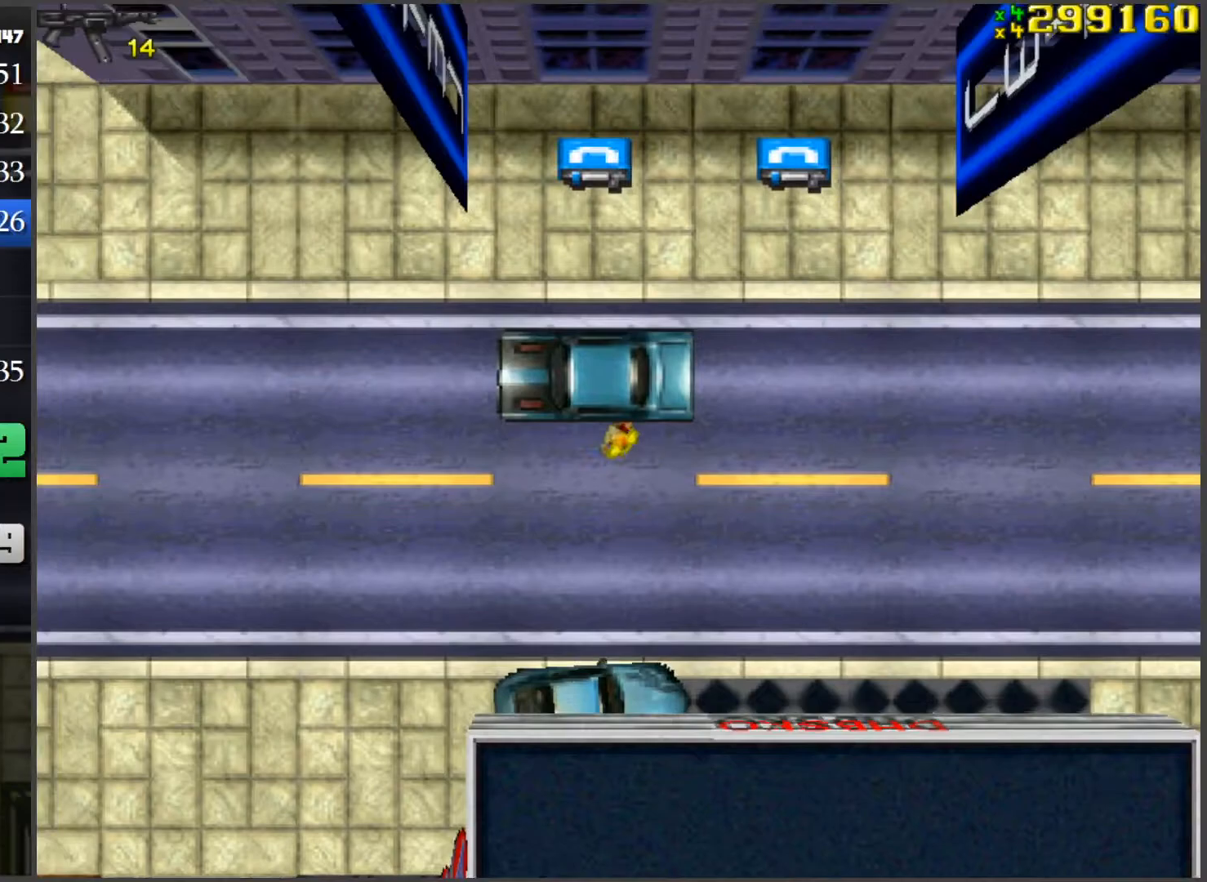
{"keys": ["s"], "mouse": [], "events": [[33, "f", "down"], [133, "f", "up"], [183, "a", "up"], [317, "s", "down"]]}
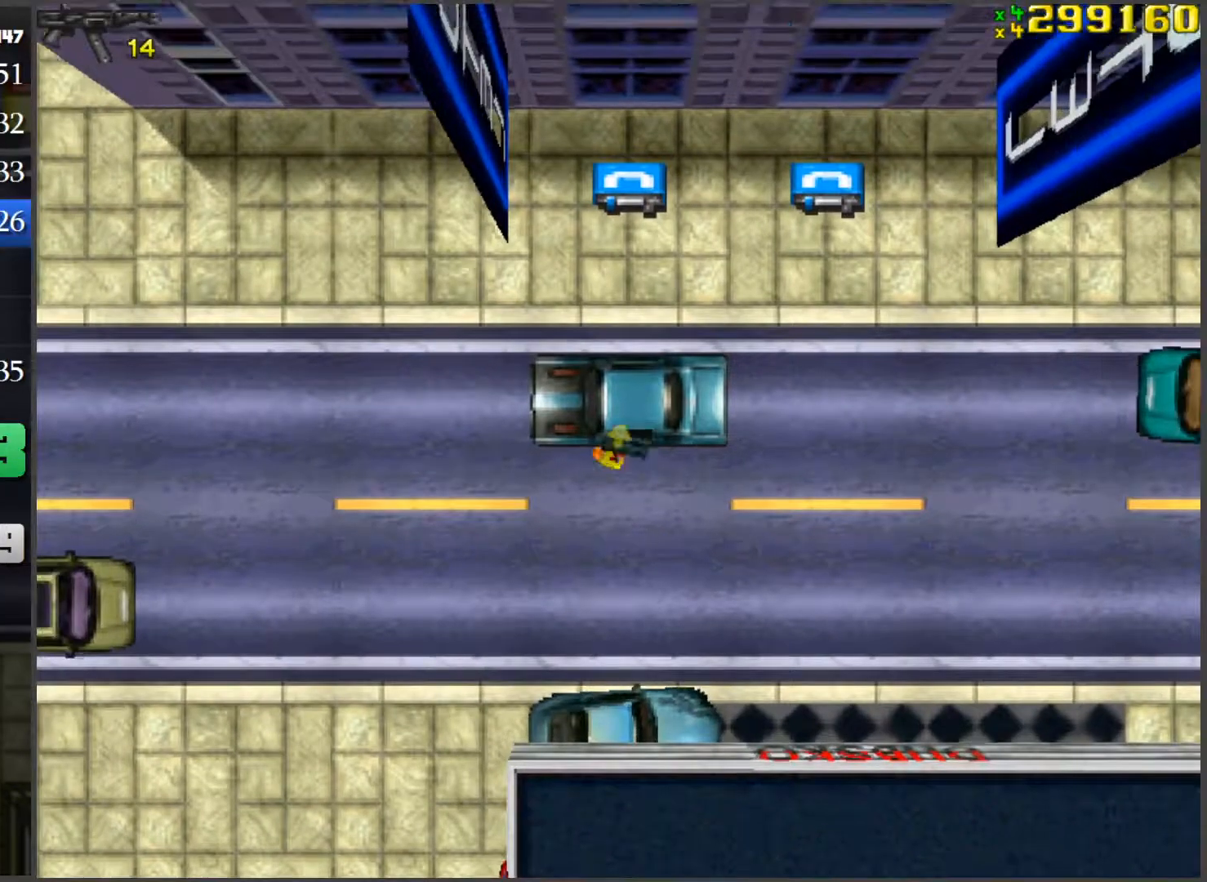
{"keys": ["d", "s"], "mouse": [], "events": [[184, "d", "down"]]}
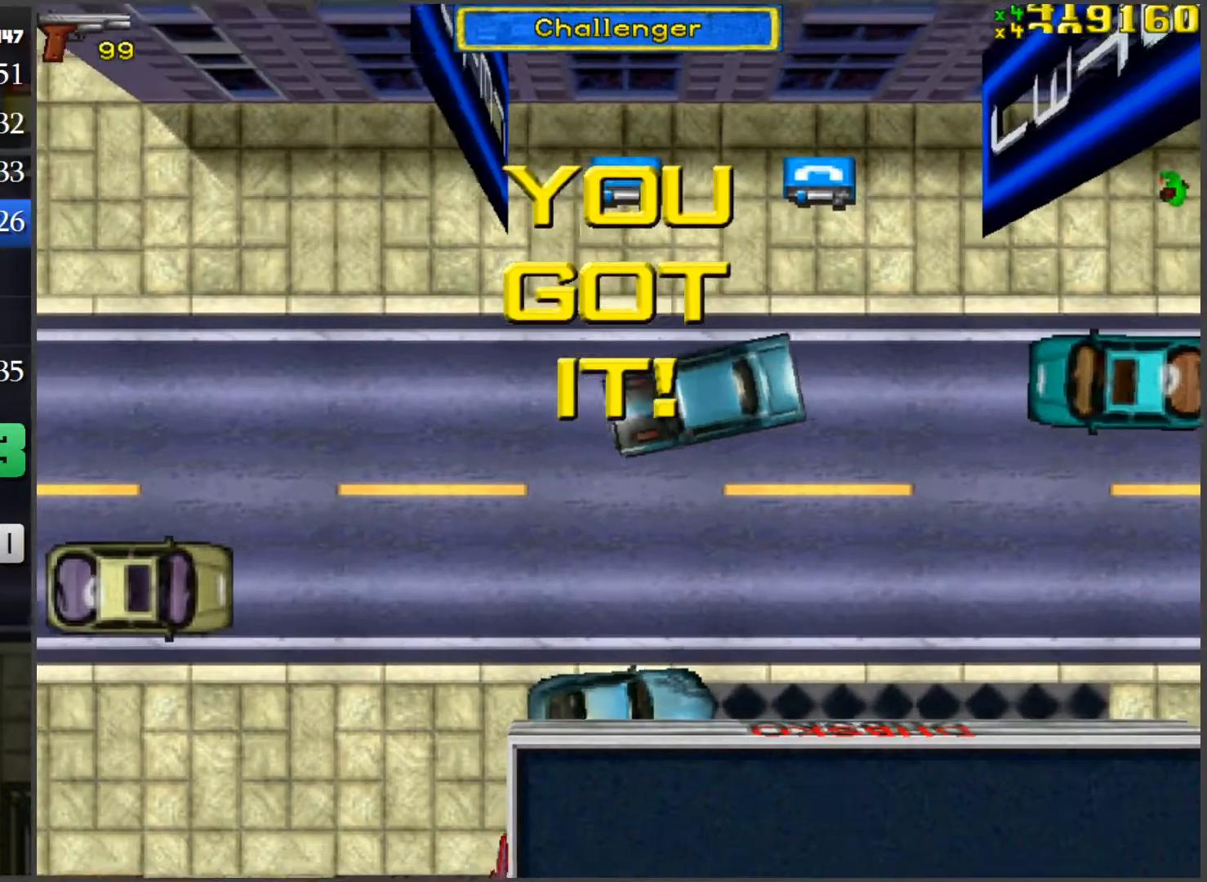
{"keys": ["d", "s"], "mouse": [], "events": []}
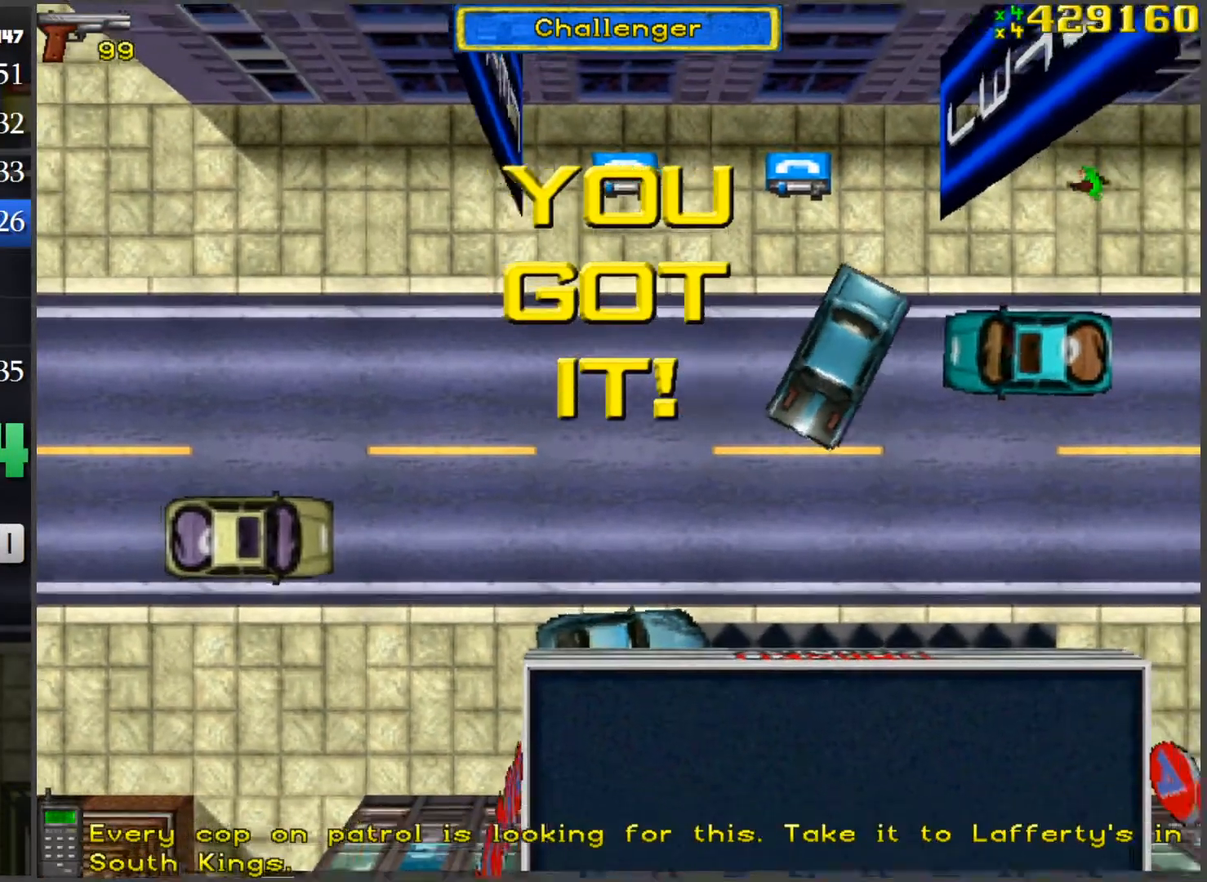
{"keys": ["a", "w"], "mouse": [], "events": [[34, "a", "down"], [34, "d", "up"], [34, "s", "up"], [134, "w", "down"]]}
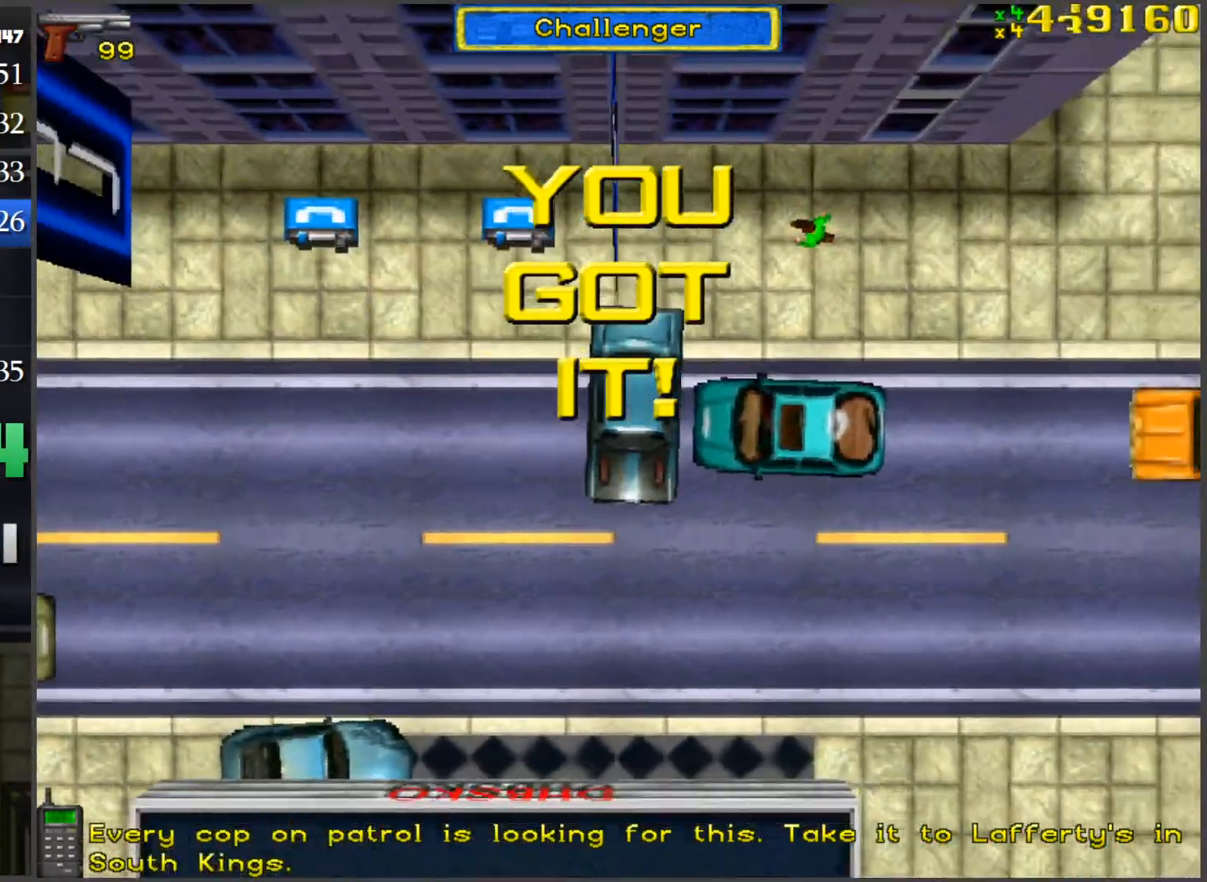
{"keys": ["a", "w"], "mouse": [], "events": []}
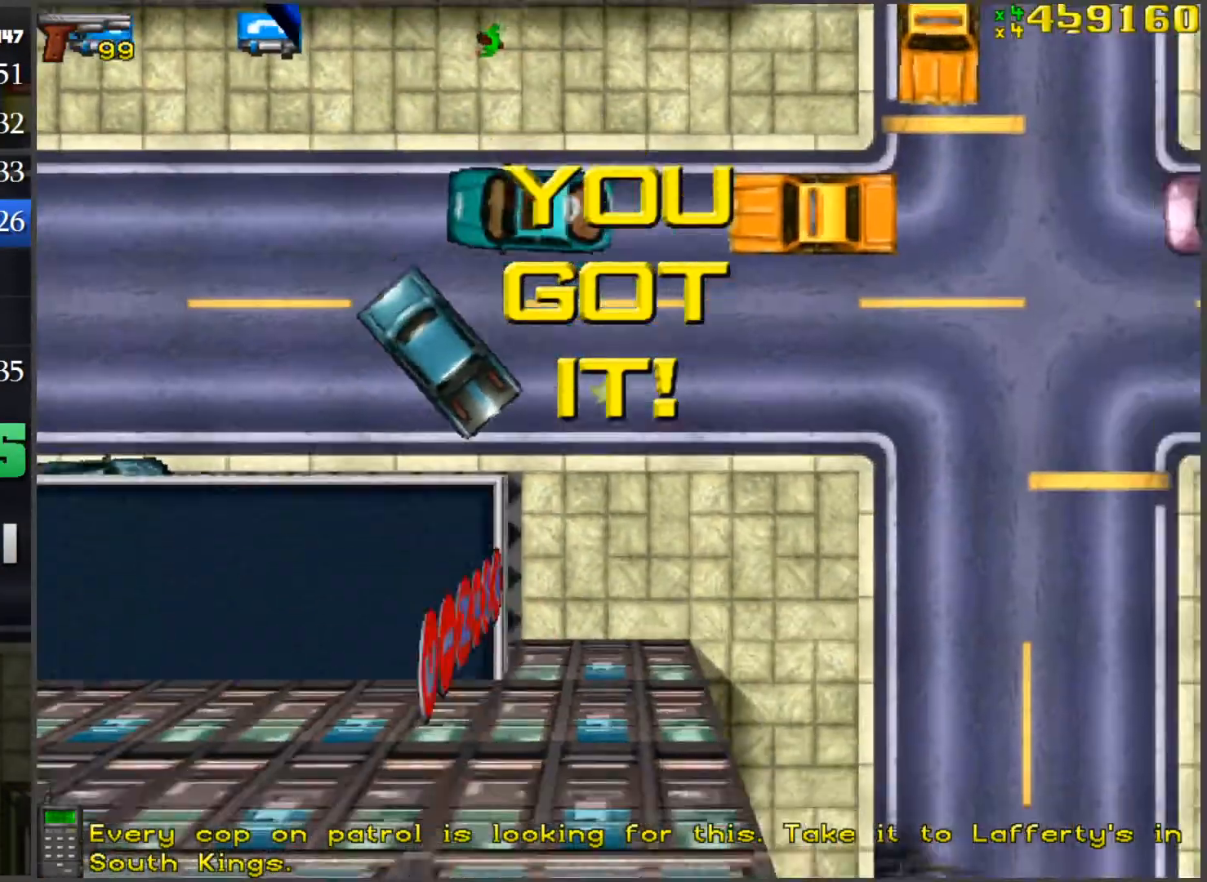
{"keys": ["w"], "mouse": [], "events": [[317, "a", "up"]]}
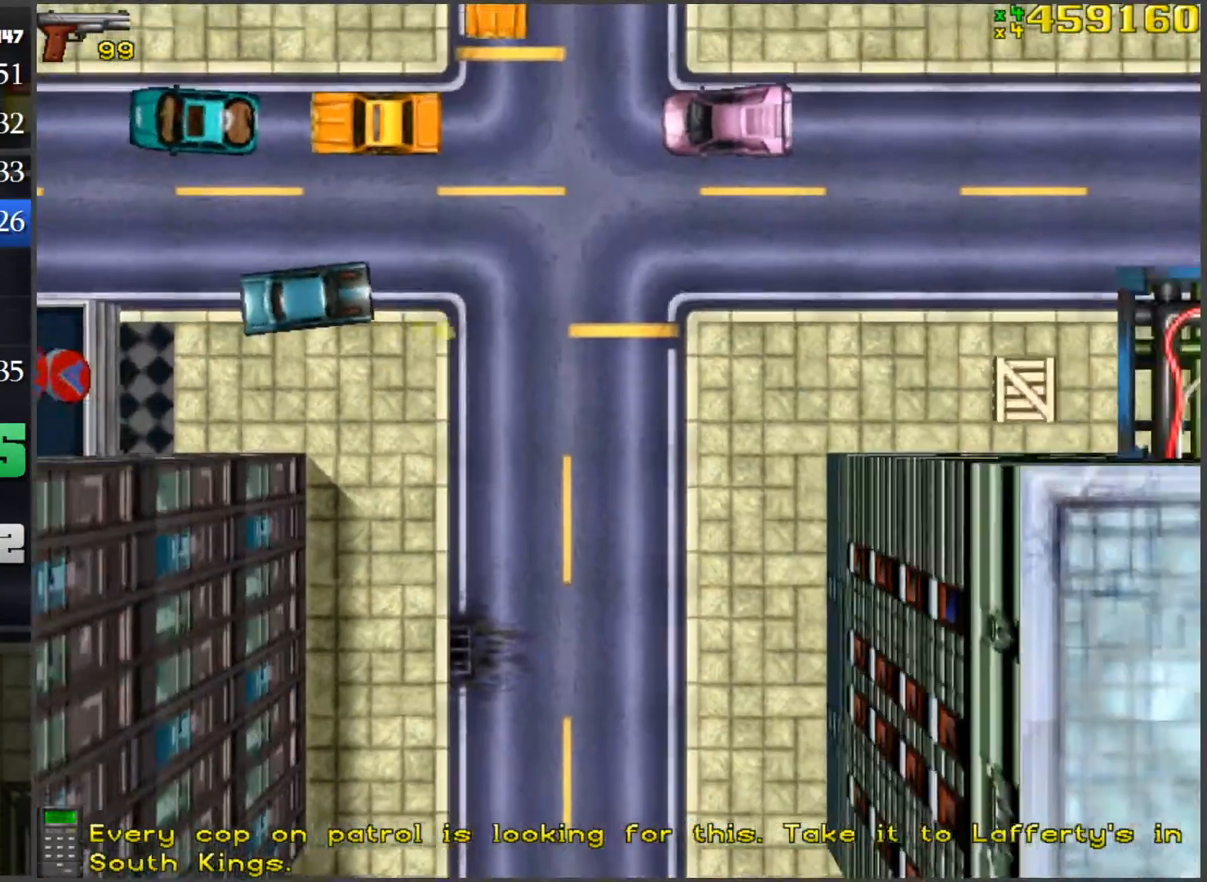
{"keys": ["w"], "mouse": [], "events": []}